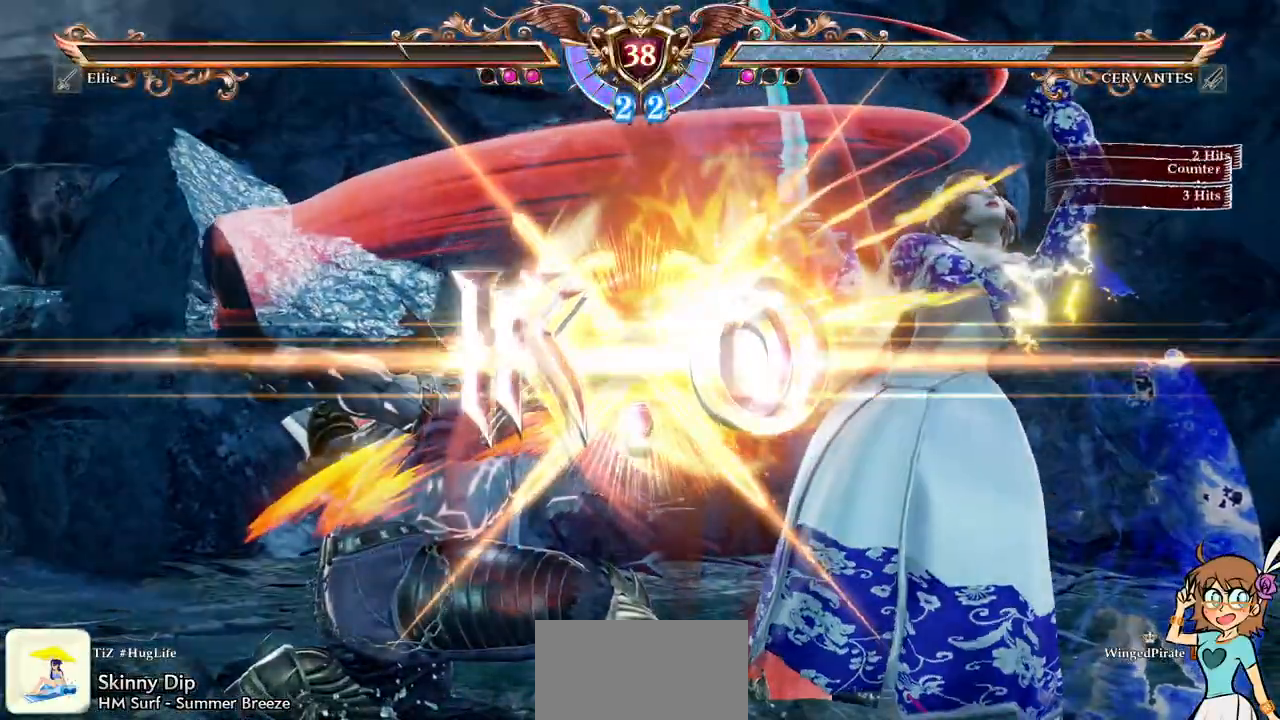
Gameplay with a controller (Xbox layout); each line is a JSON object with the inputs held at the frame after it. "events" lists button and stick changes between this image and that frame as [ms after this image, input, new state], when the widget could be followed in between. Not read: L3 R3 SELECT START.
{"buttons": [], "events": []}
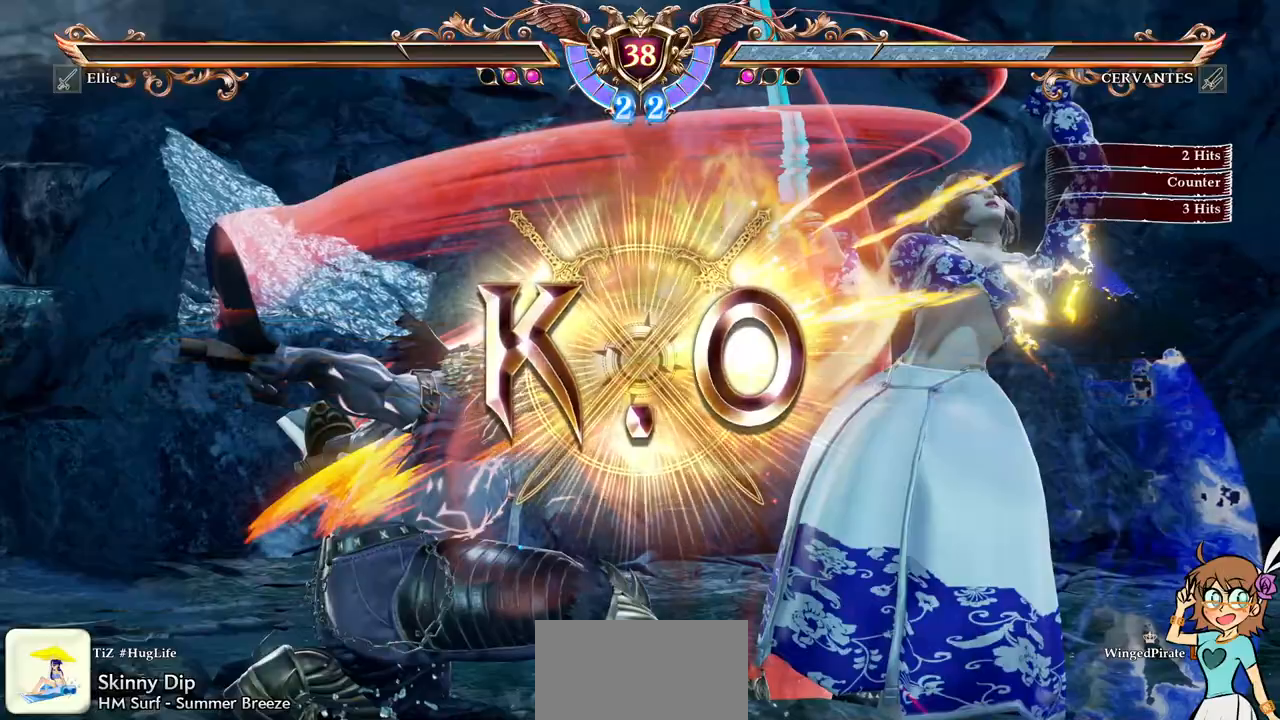
{"buttons": [], "events": []}
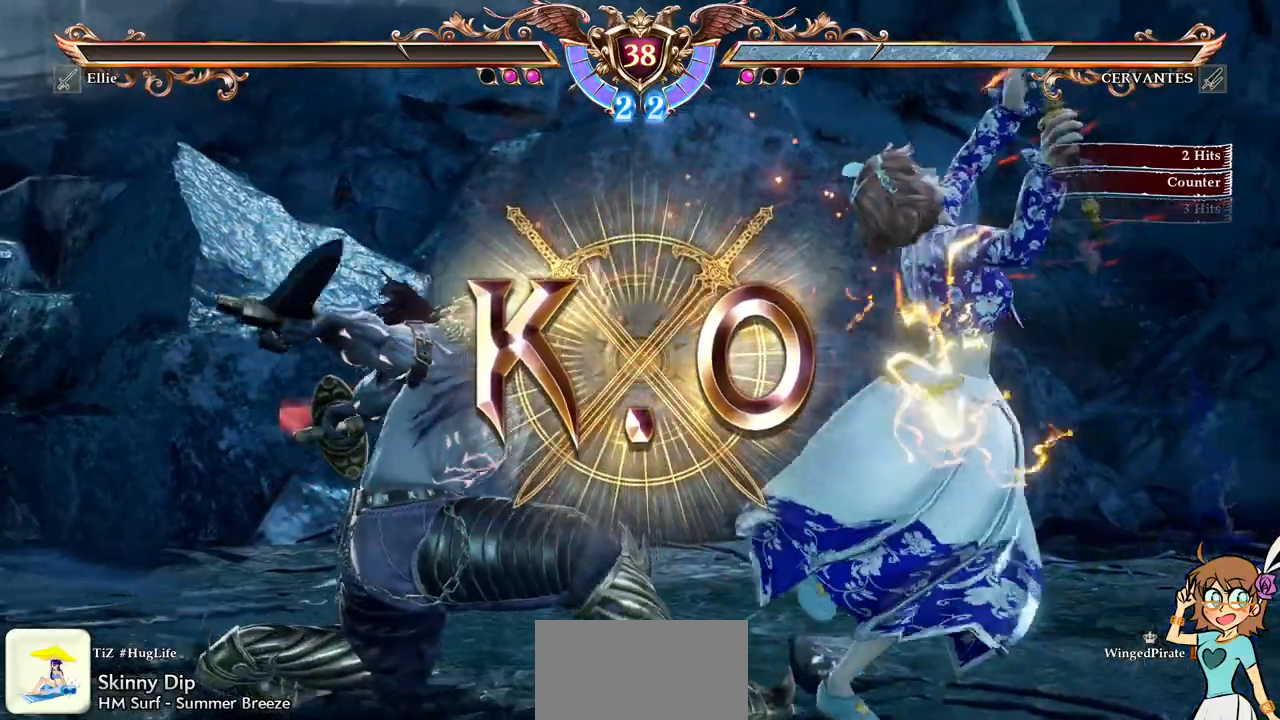
{"buttons": [], "events": []}
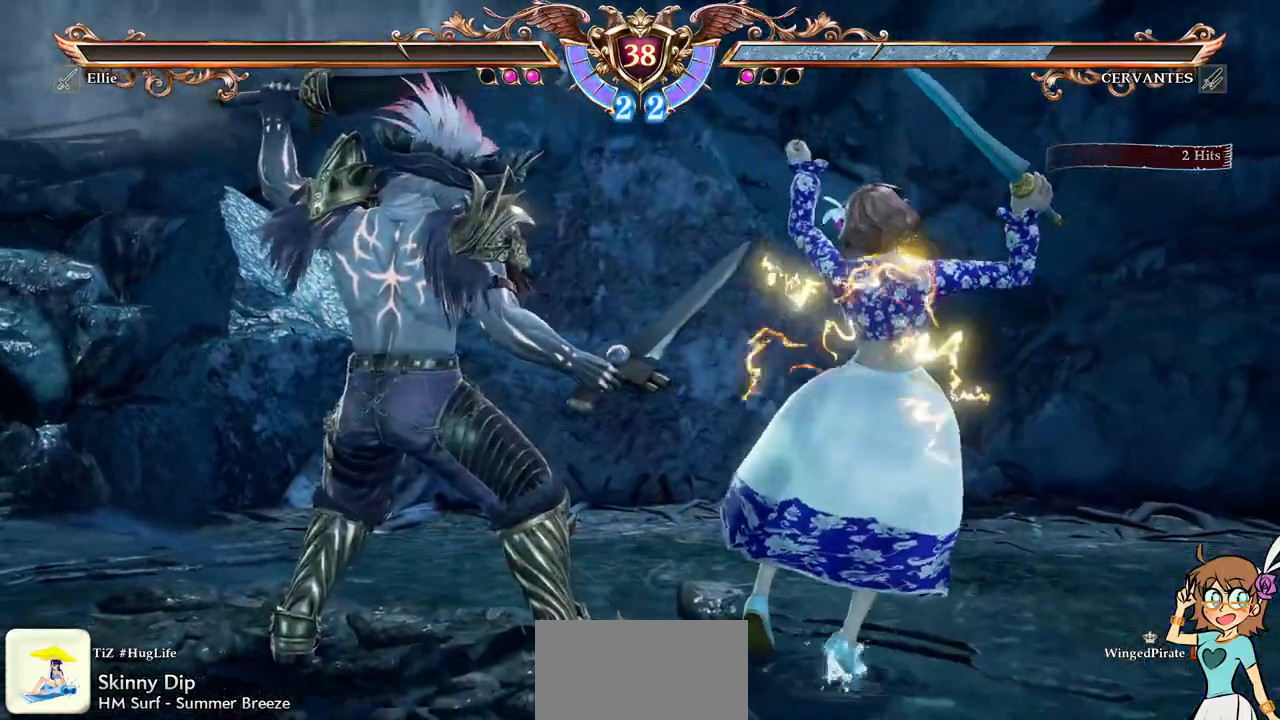
{"buttons": [], "events": []}
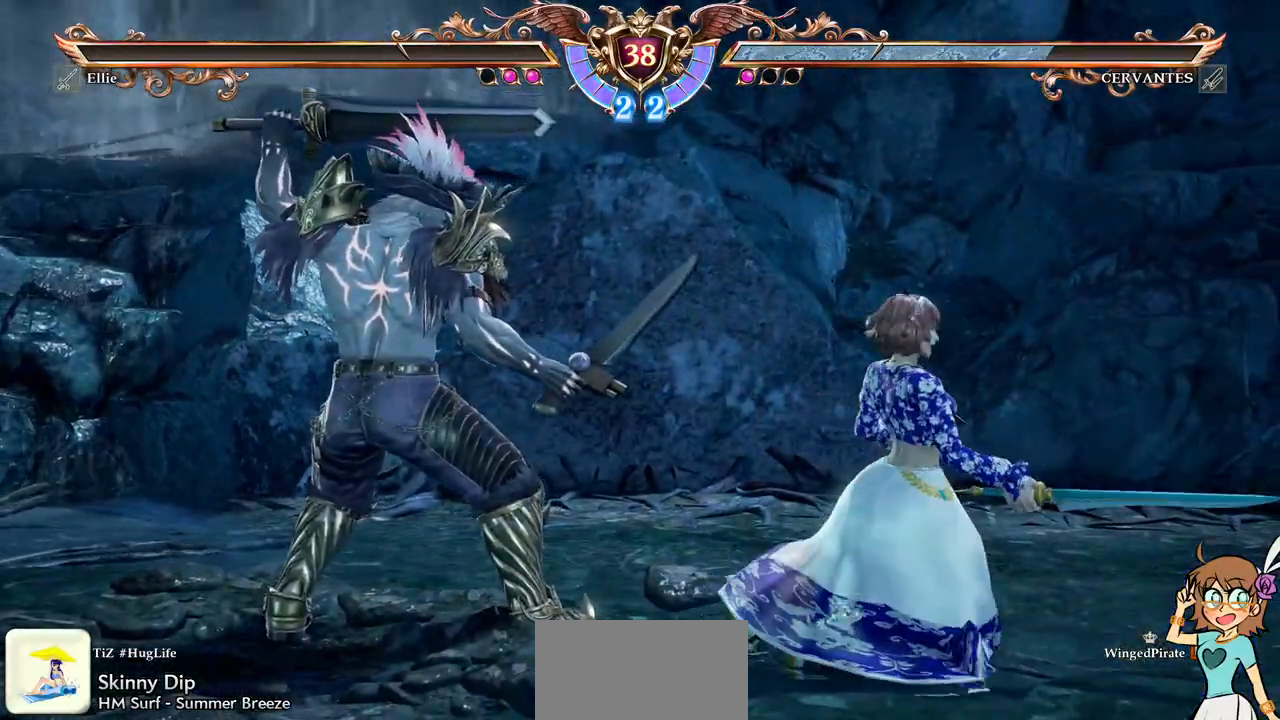
{"buttons": [], "events": []}
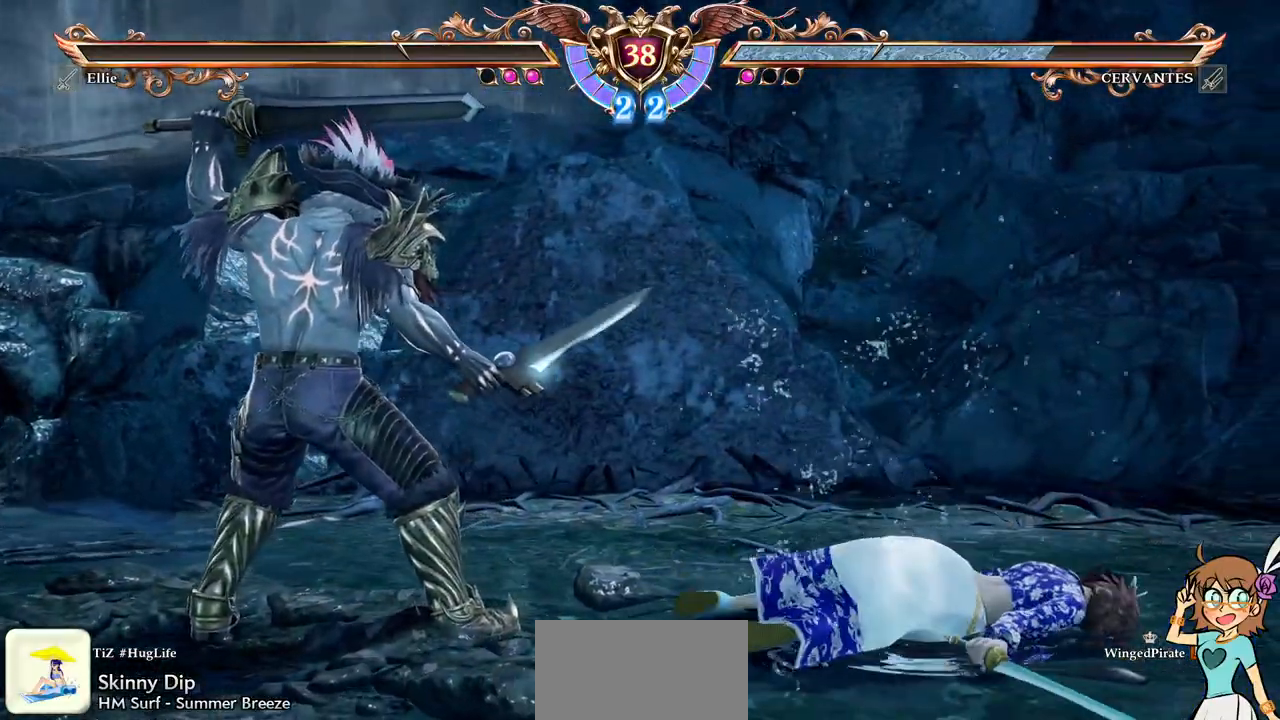
{"buttons": [], "events": []}
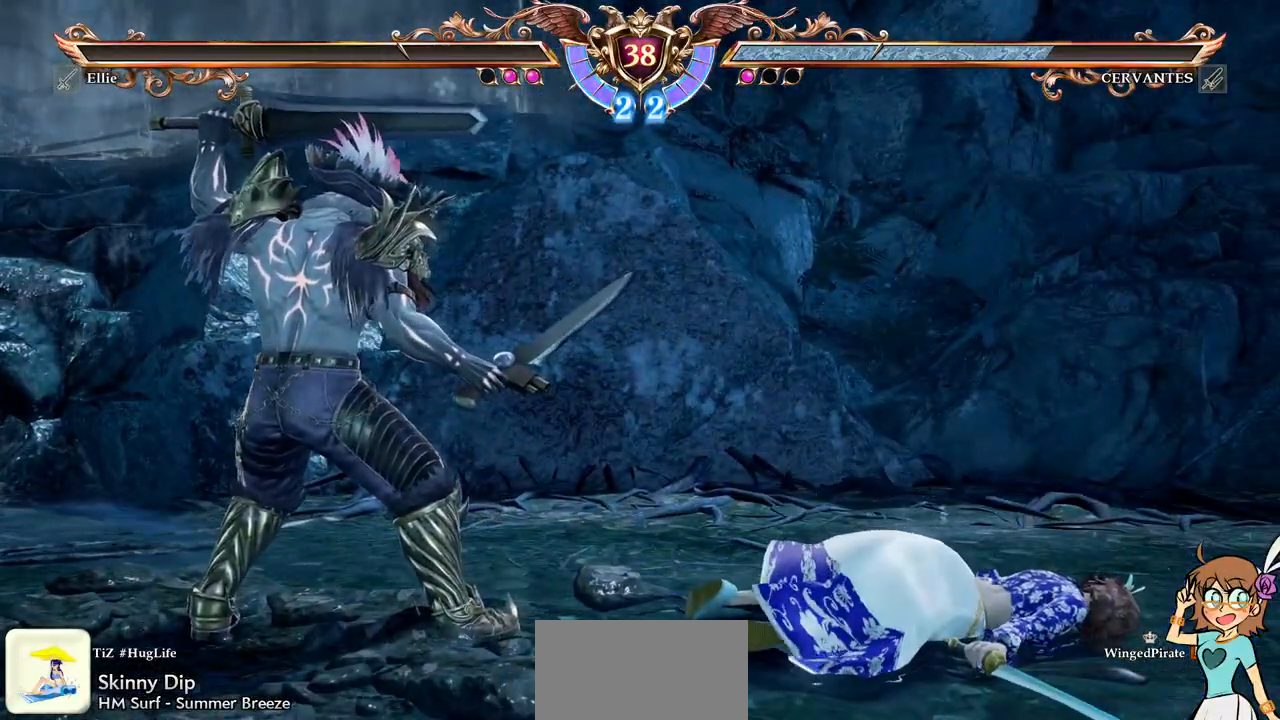
{"buttons": [], "events": []}
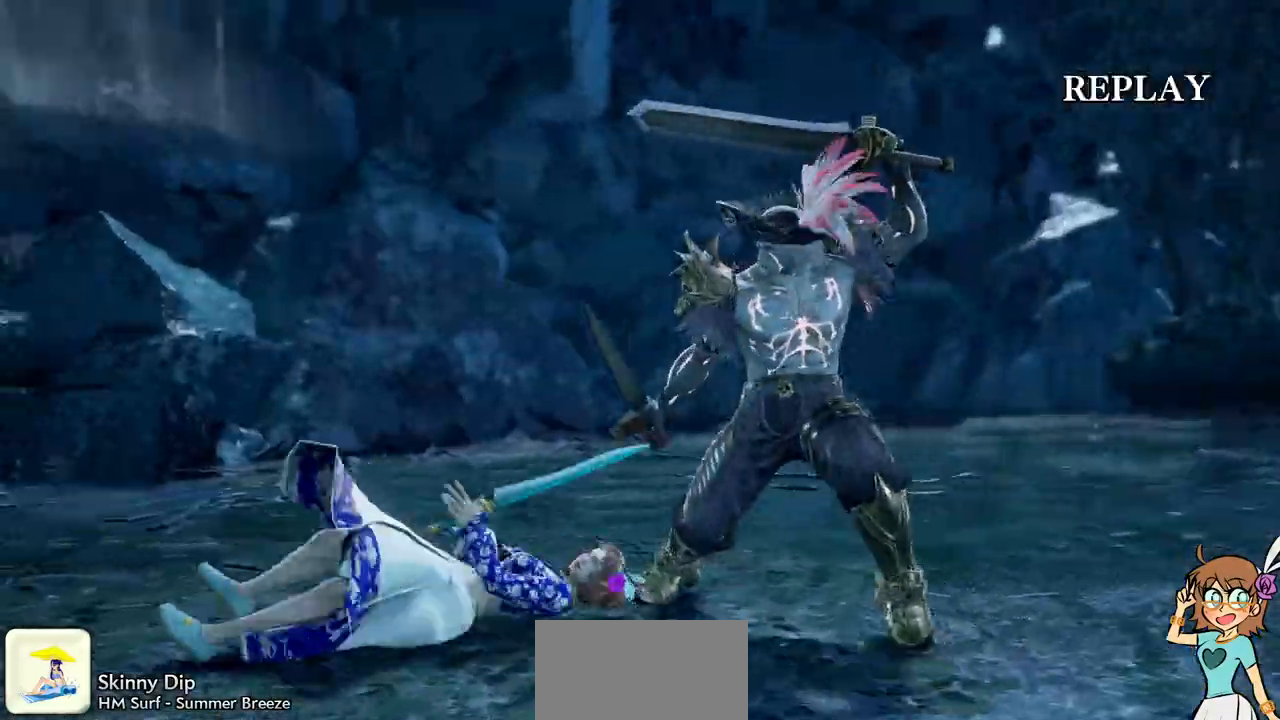
{"buttons": [], "events": []}
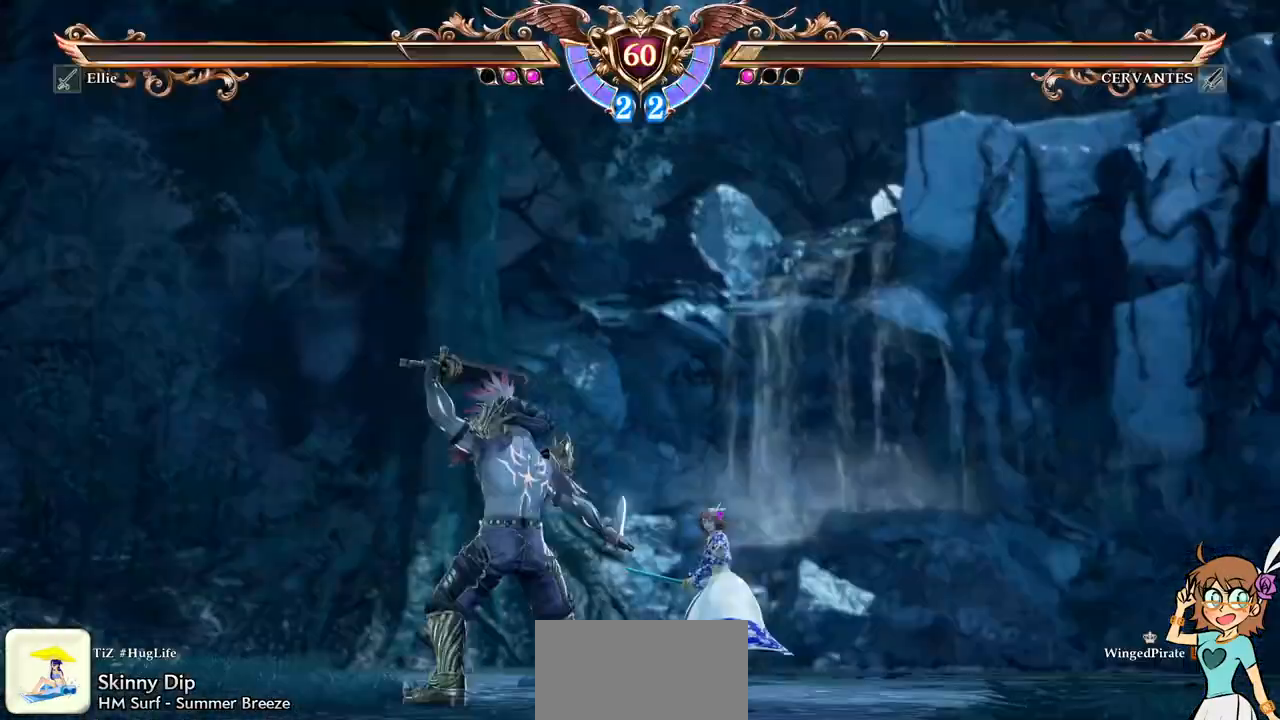
{"buttons": [], "events": []}
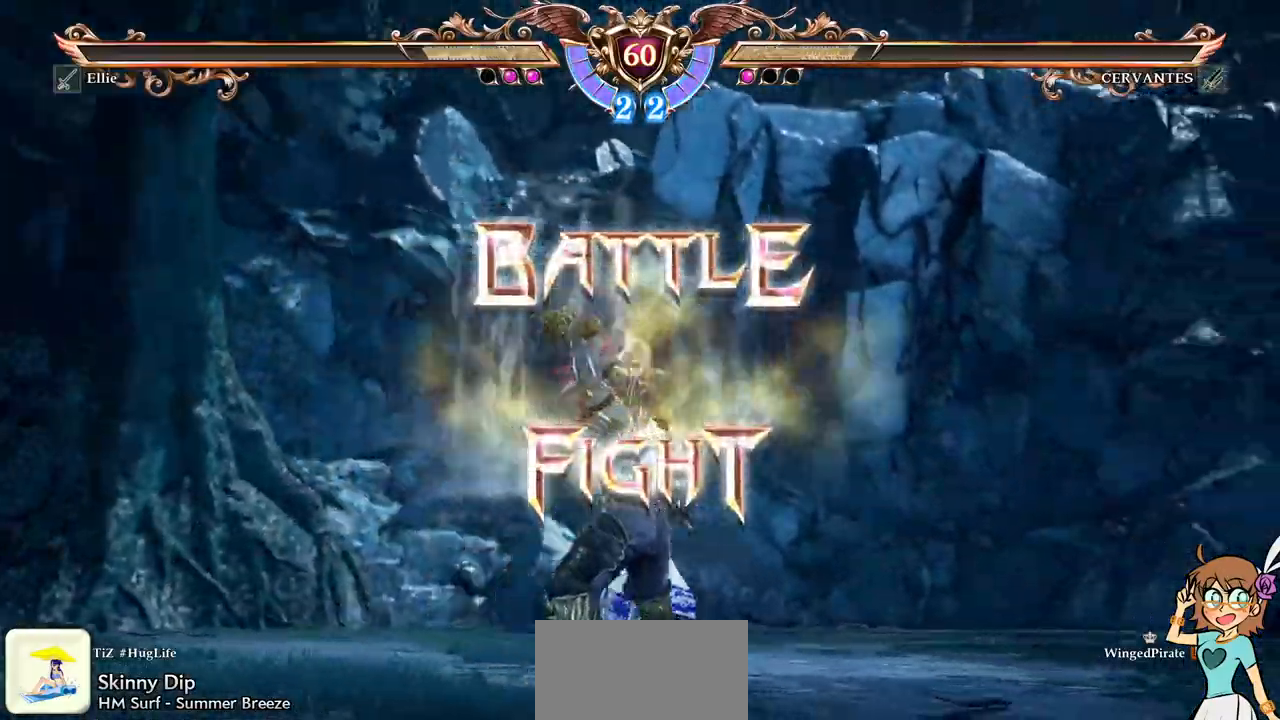
{"buttons": ["A"], "events": [[467, "A", "down"]]}
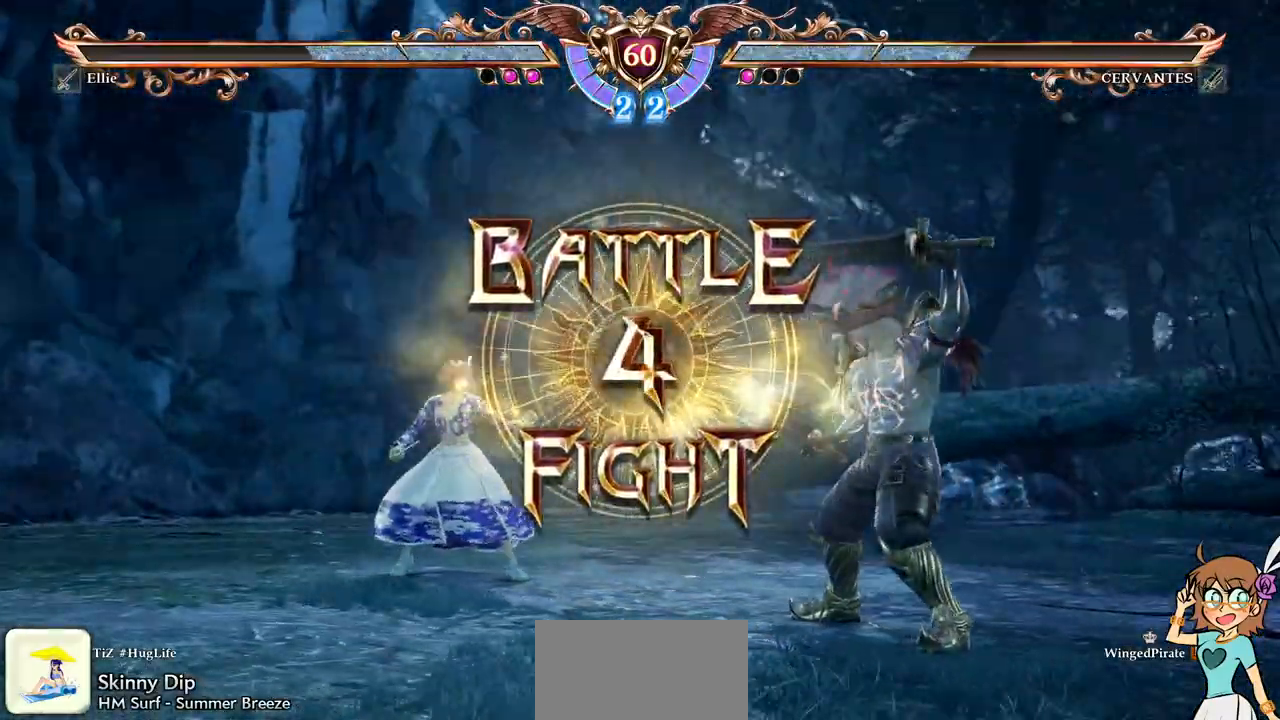
{"buttons": [], "events": [[117, "A", "up"], [333, "A", "down"], [467, "A", "up"]]}
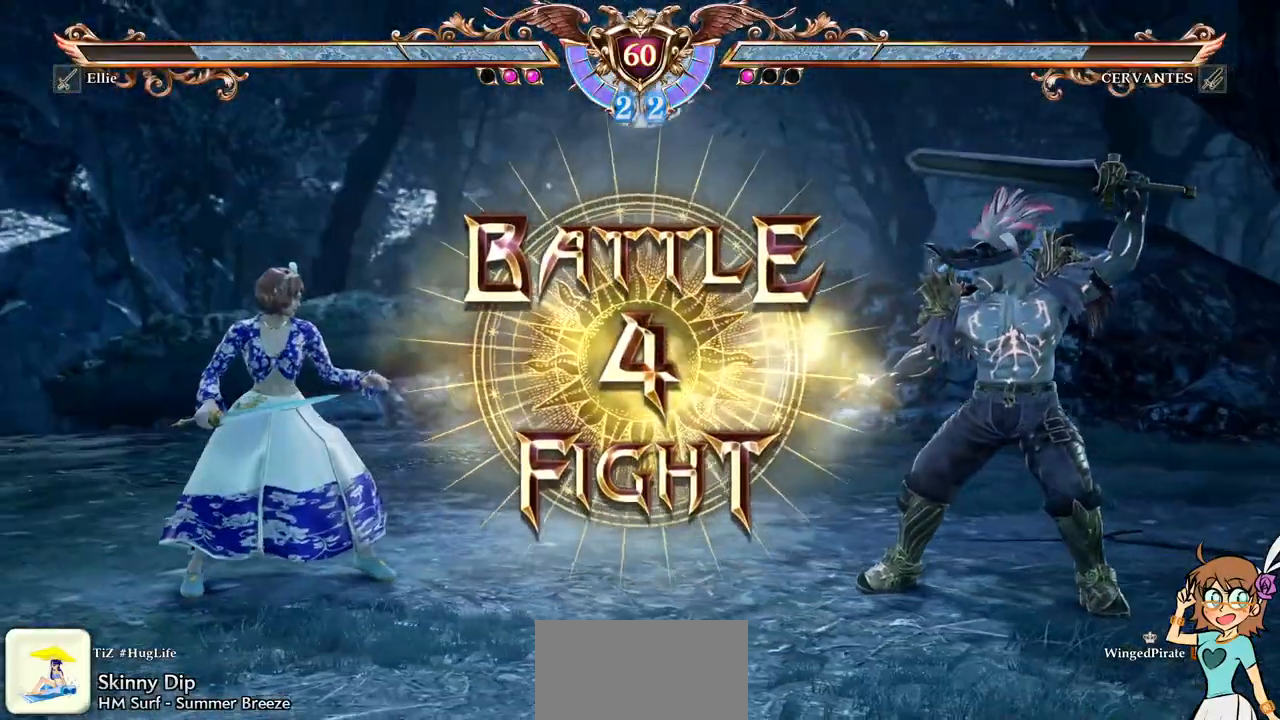
{"buttons": ["A"]}
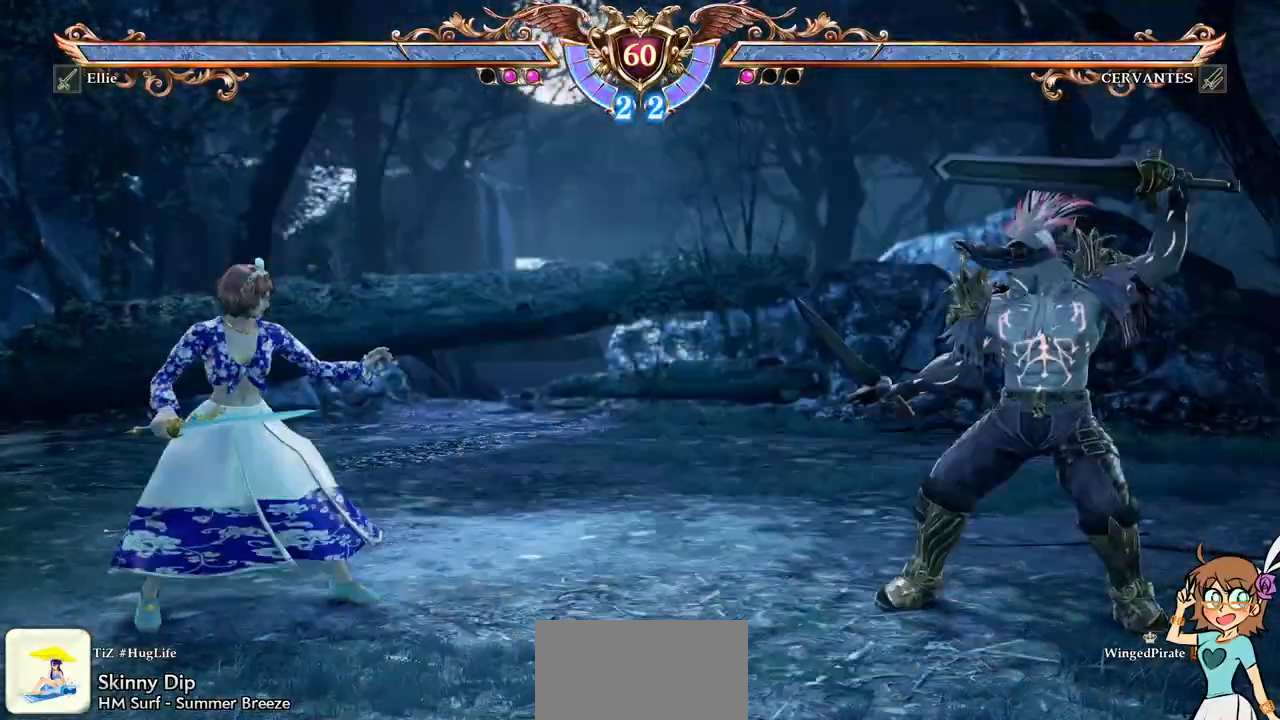
{"buttons": ["A"], "events": [[100, "DPAD_RIGHT", "down"], [117, "A", "up"], [250, "A", "down"], [267, "DPAD_RIGHT", "up"]]}
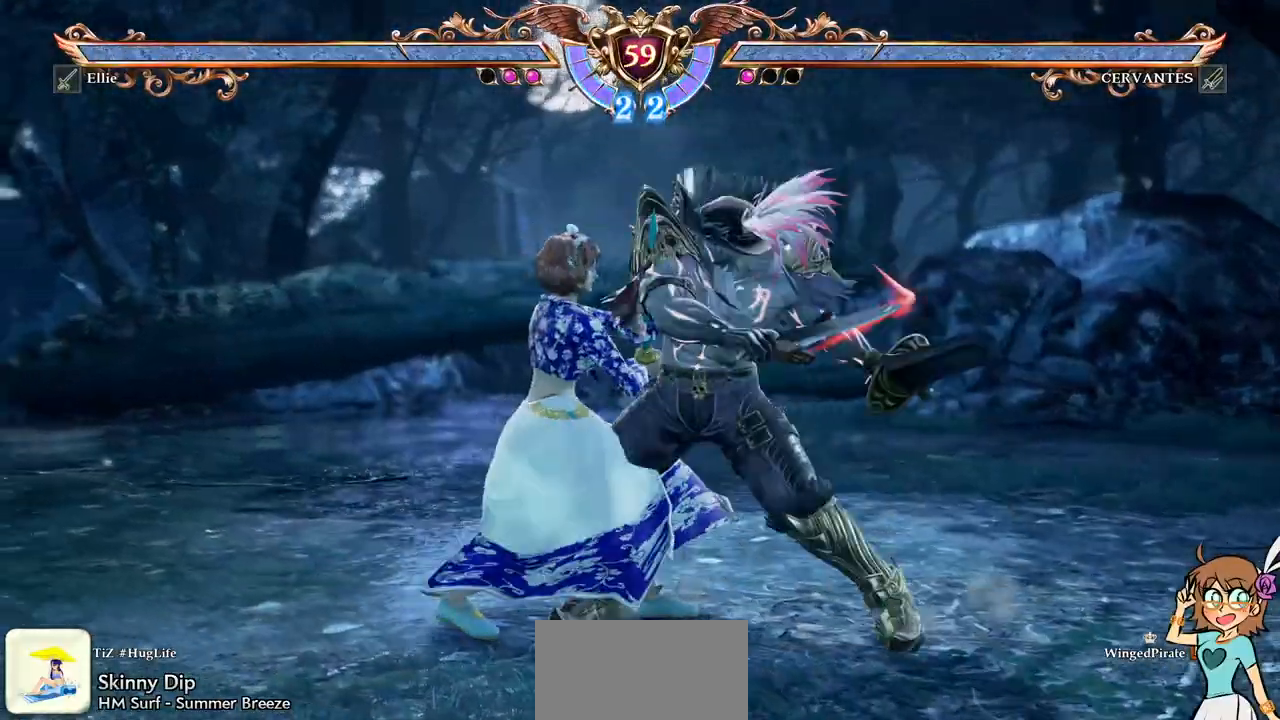
{"buttons": [], "events": [[500, "A", "up"]]}
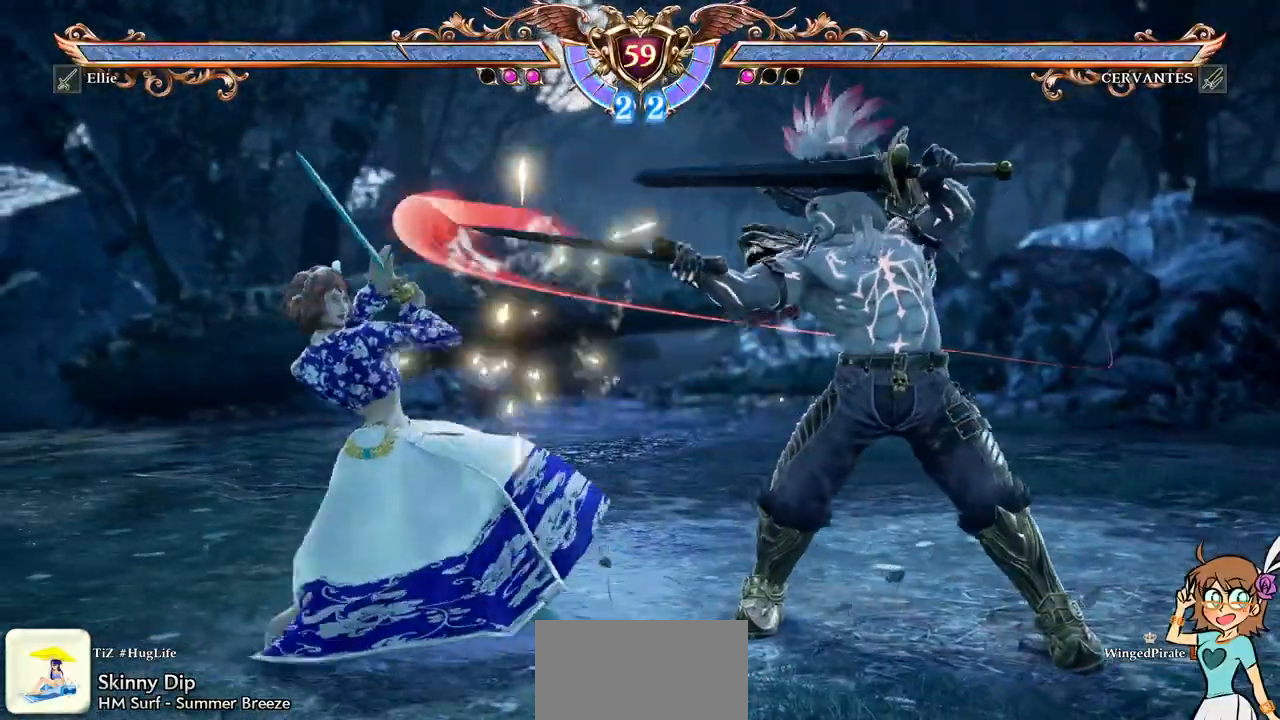
{"buttons": [], "events": [[67, "Y", "down"], [167, "Y", "up"], [217, "Y", "down"], [300, "Y", "up"]]}
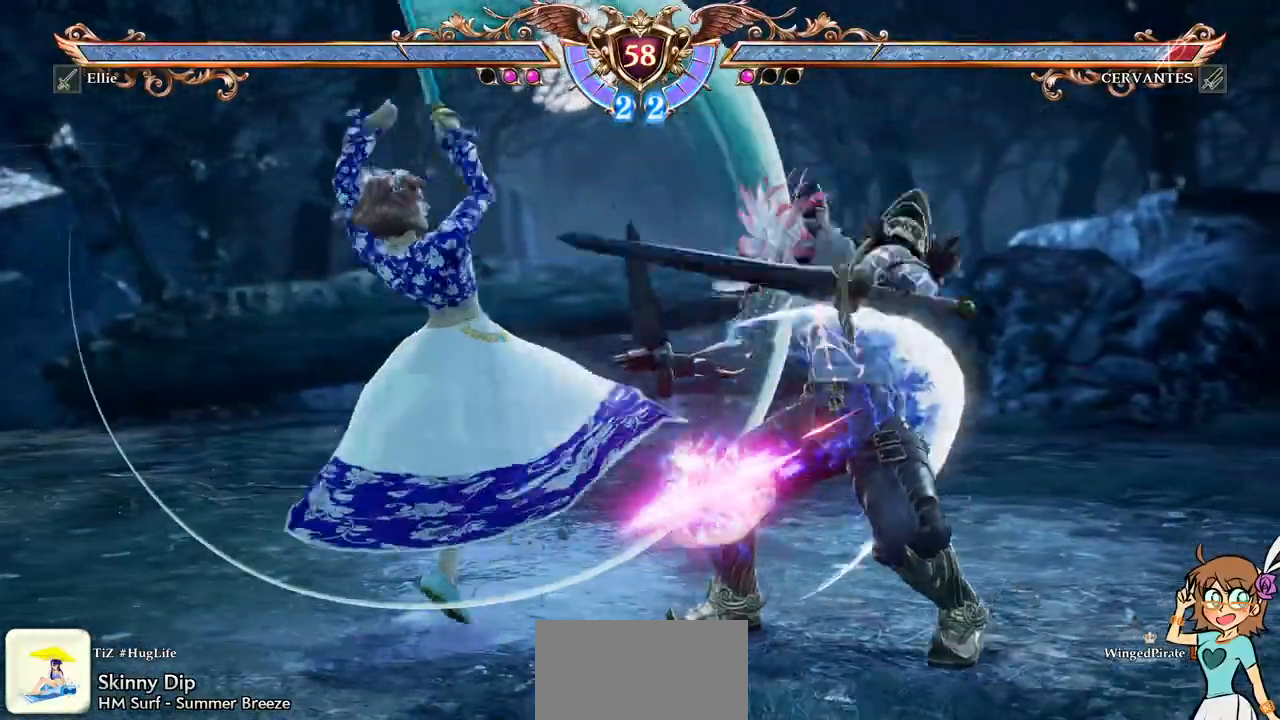
{"buttons": [], "events": []}